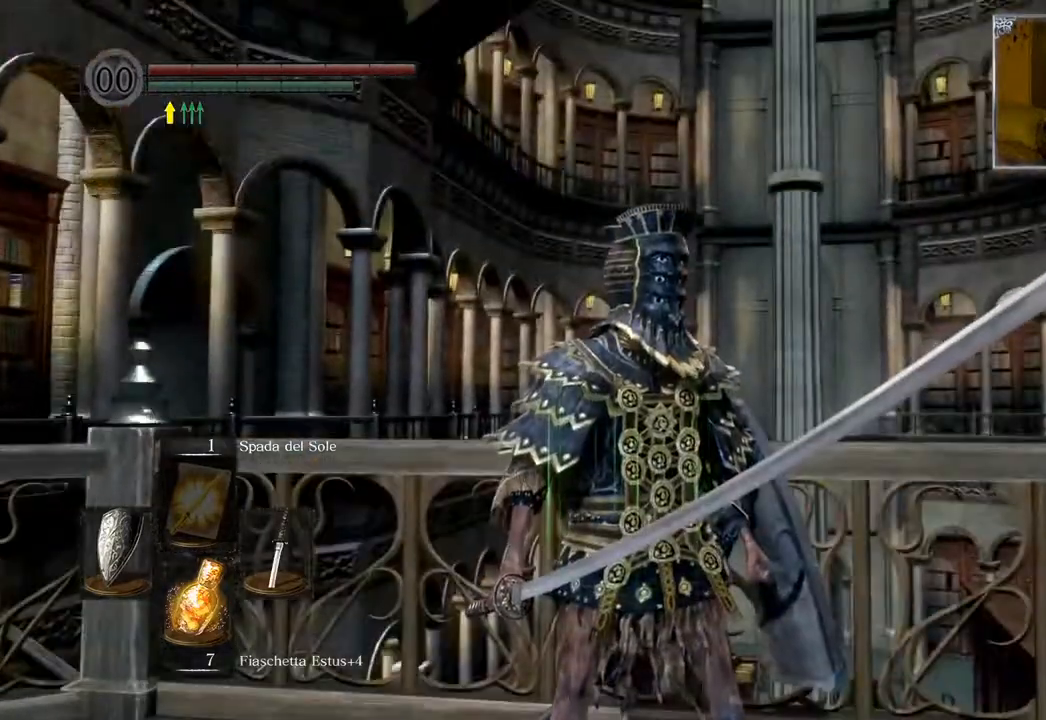
Gameplay with a controller (PlayStation layout); each line is a JSON object with the inputs held at the frame after it (dt_ms = milliseconds from this image to that frame). "events" lists button and stick changes between this image and that frame as [ms after this image, input, new state], when the widget could be followed in between.
{"dt_ms": 500, "buttons": [], "left_stick": "center", "right_stick": "down-left", "events": [[200, "right_stick", "left"], [283, "right_stick", "down-left"]]}
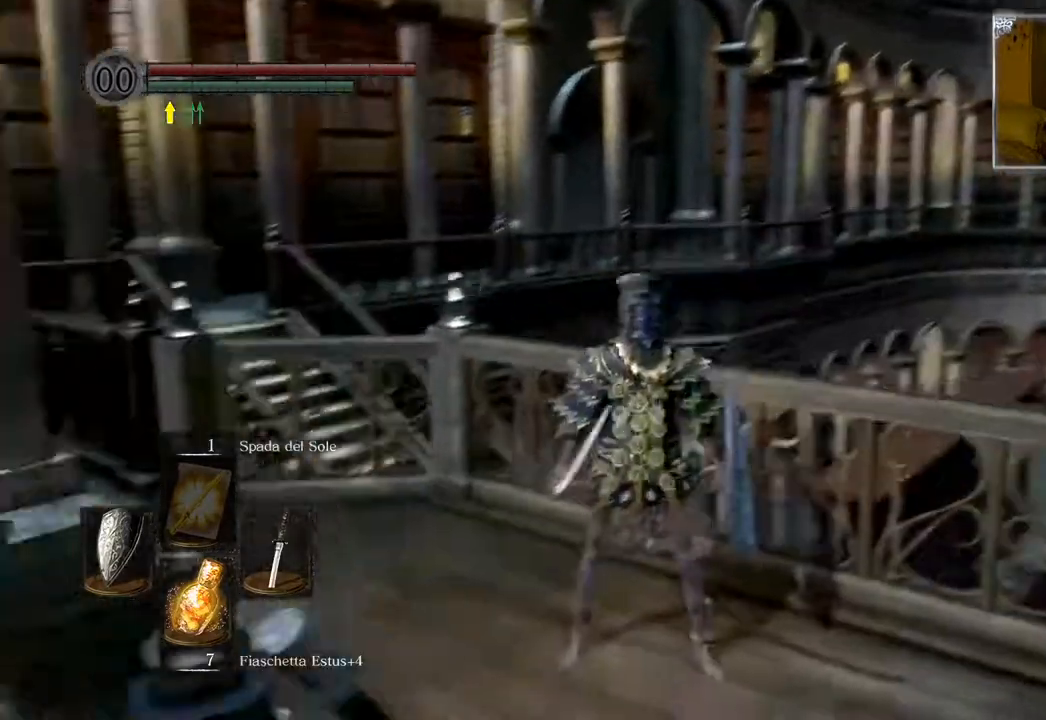
{"dt_ms": 500, "buttons": [], "left_stick": "up-left", "right_stick": "center", "events": [[17, "right_stick", "left"], [67, "left_stick", "up-left"], [300, "right_stick", "center"]]}
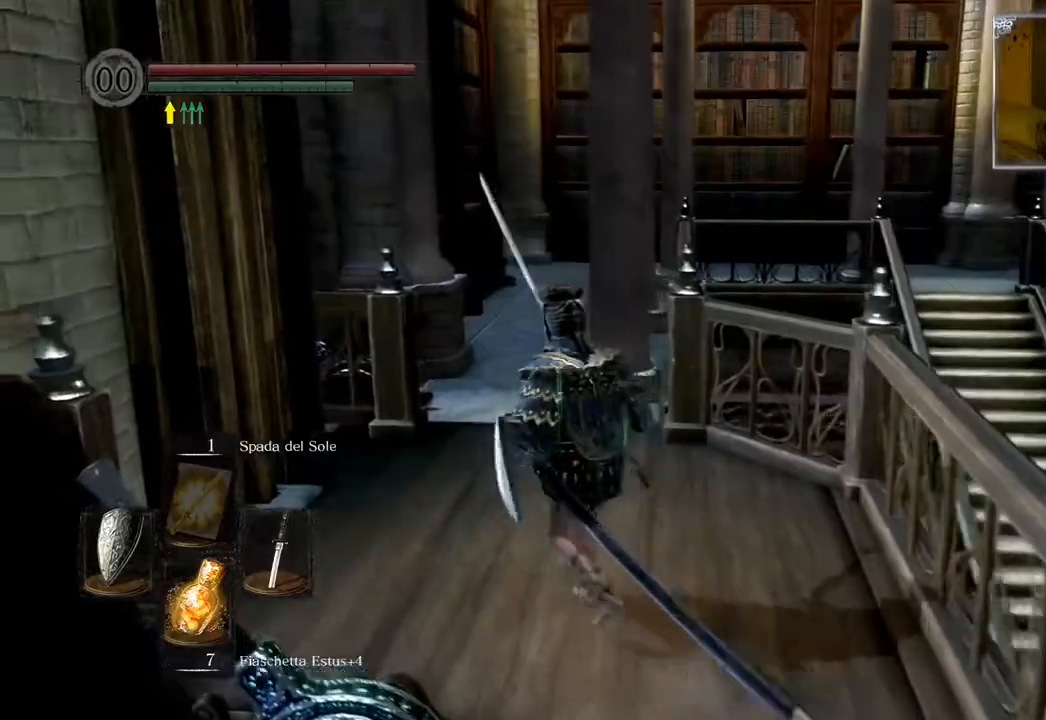
{"dt_ms": 500, "buttons": [], "left_stick": "up", "right_stick": "center", "events": [[50, "right_stick", "down-left"], [100, "left_stick", "up"], [183, "right_stick", "center"]]}
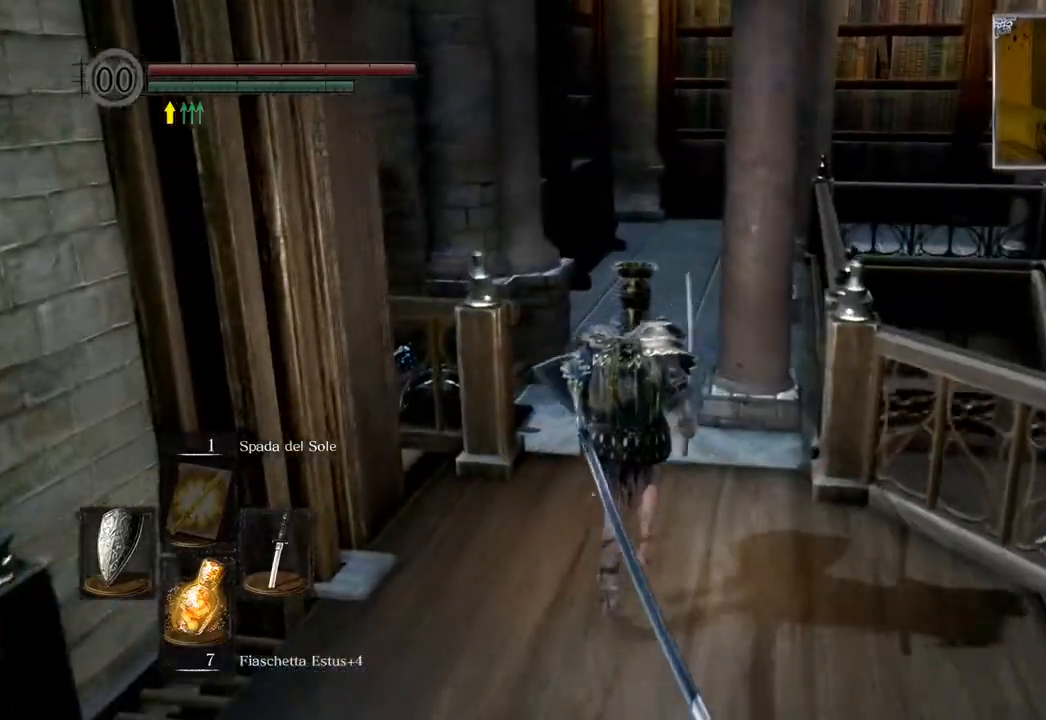
{"dt_ms": 500, "buttons": ["CIRCLE"], "left_stick": "up", "right_stick": "center", "events": [[450, "CIRCLE", "down"]]}
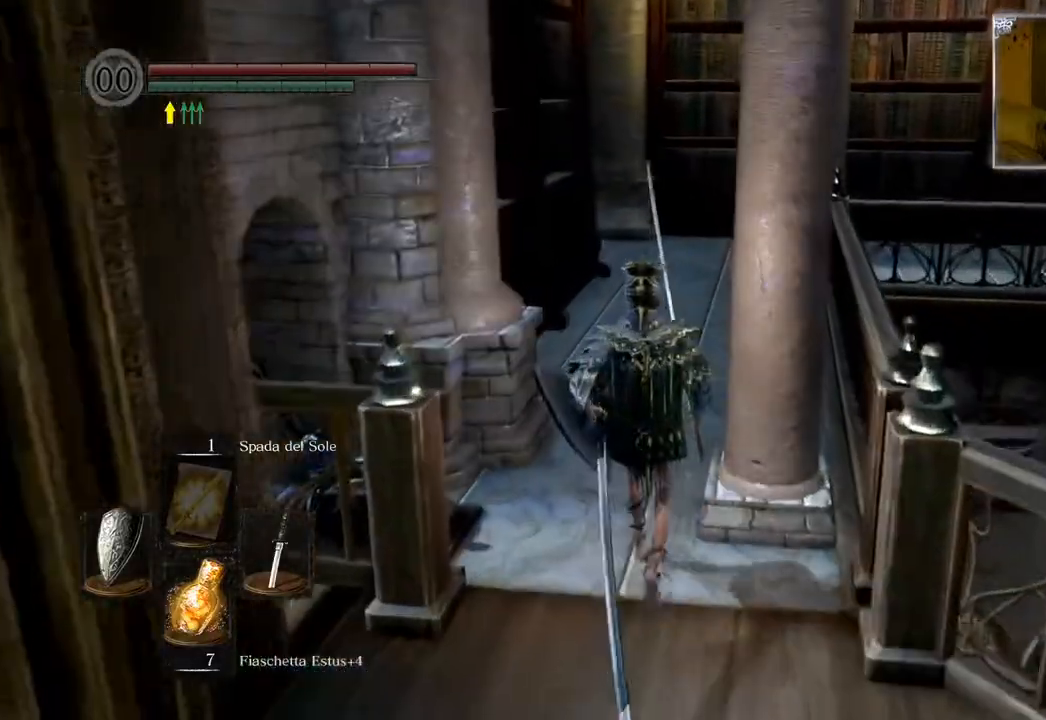
{"dt_ms": 500, "buttons": [], "left_stick": "up", "right_stick": "right", "events": [[67, "CIRCLE", "up"], [417, "right_stick", "right"]]}
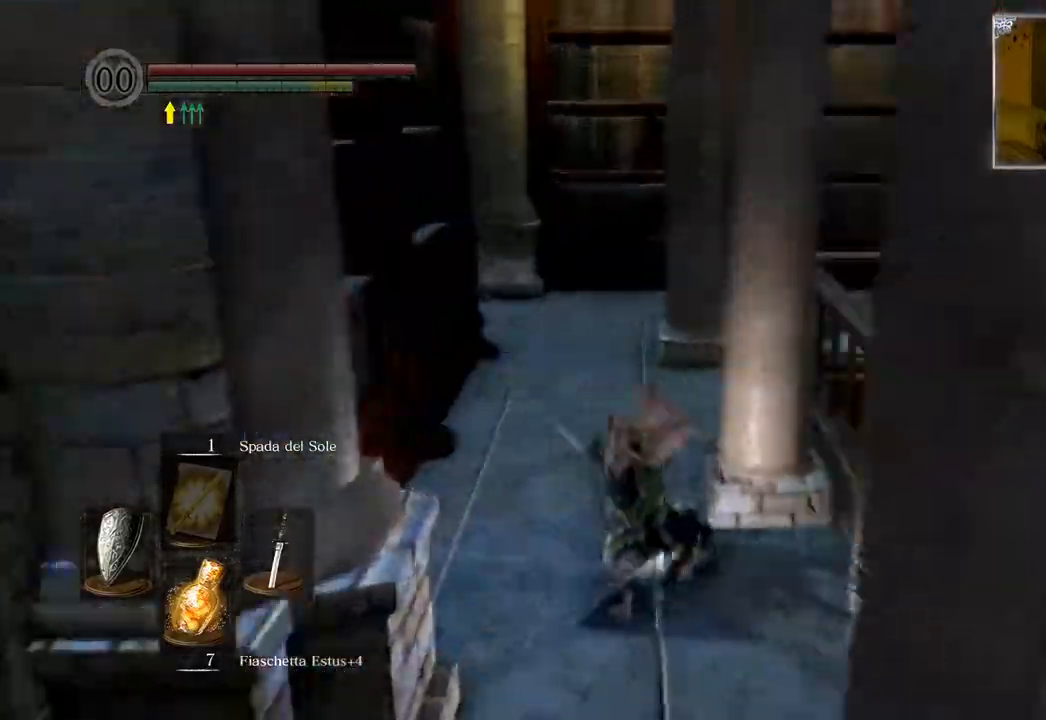
{"dt_ms": 500, "buttons": [], "left_stick": "up-left", "right_stick": "right", "events": [[333, "left_stick", "up-left"]]}
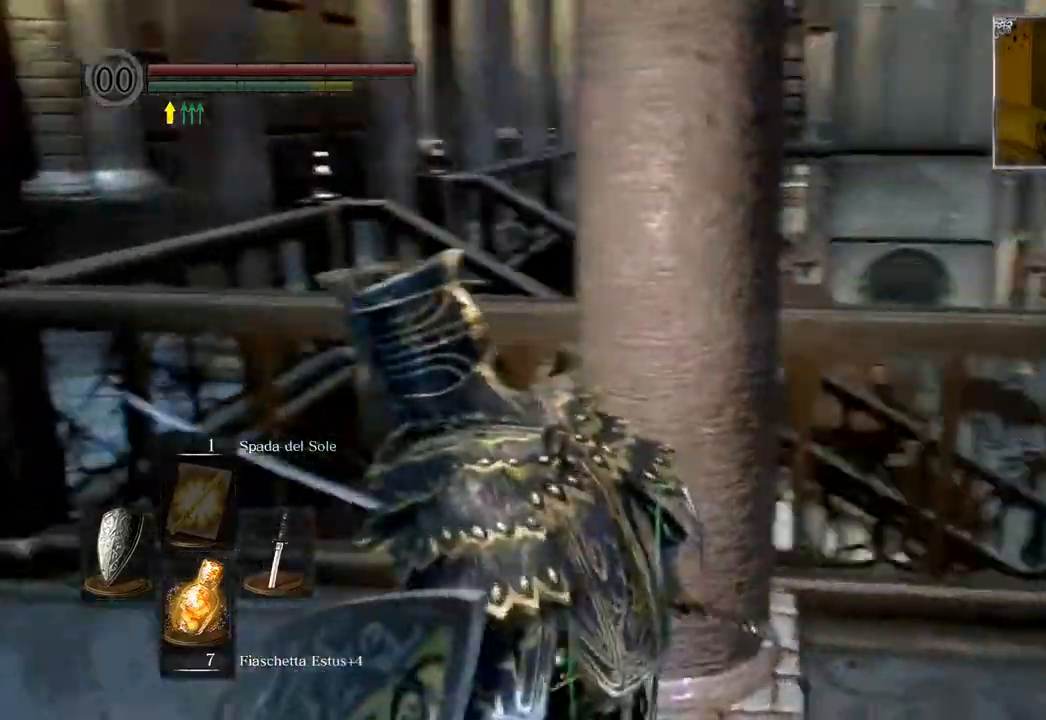
{"dt_ms": 500, "buttons": [], "left_stick": "down-left", "right_stick": "center", "events": [[17, "left_stick", "left"], [250, "left_stick", "down-left"], [300, "right_stick", "center"]]}
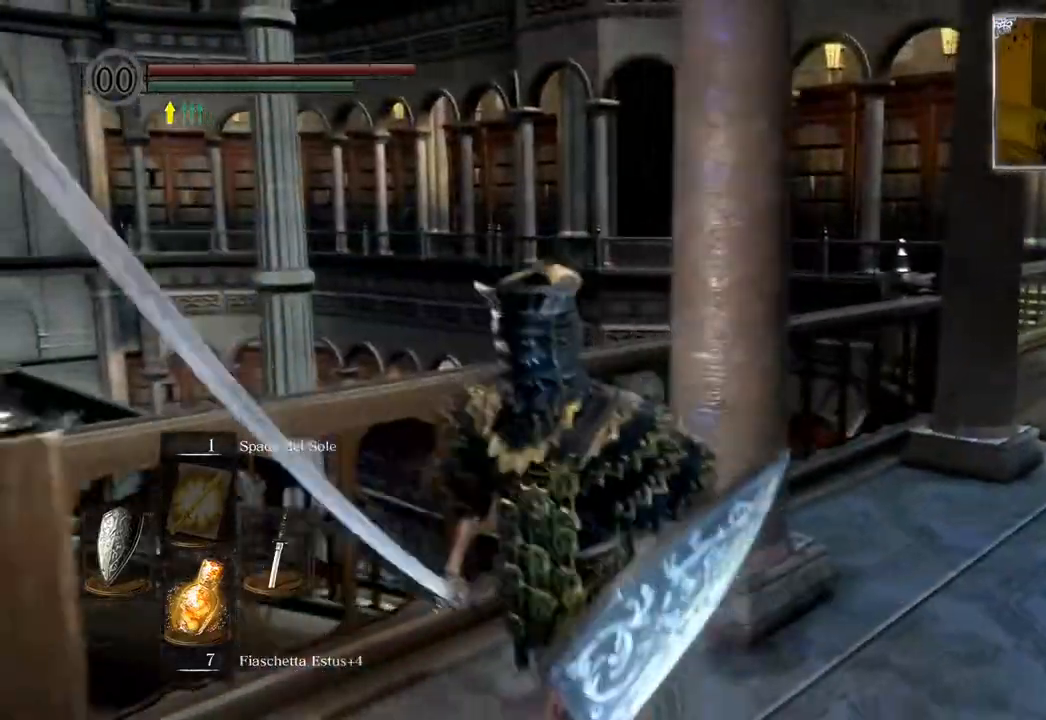
{"dt_ms": 500, "buttons": [], "left_stick": "down-left", "right_stick": "center", "events": [[83, "right_stick", "up-right"], [267, "right_stick", "center"]]}
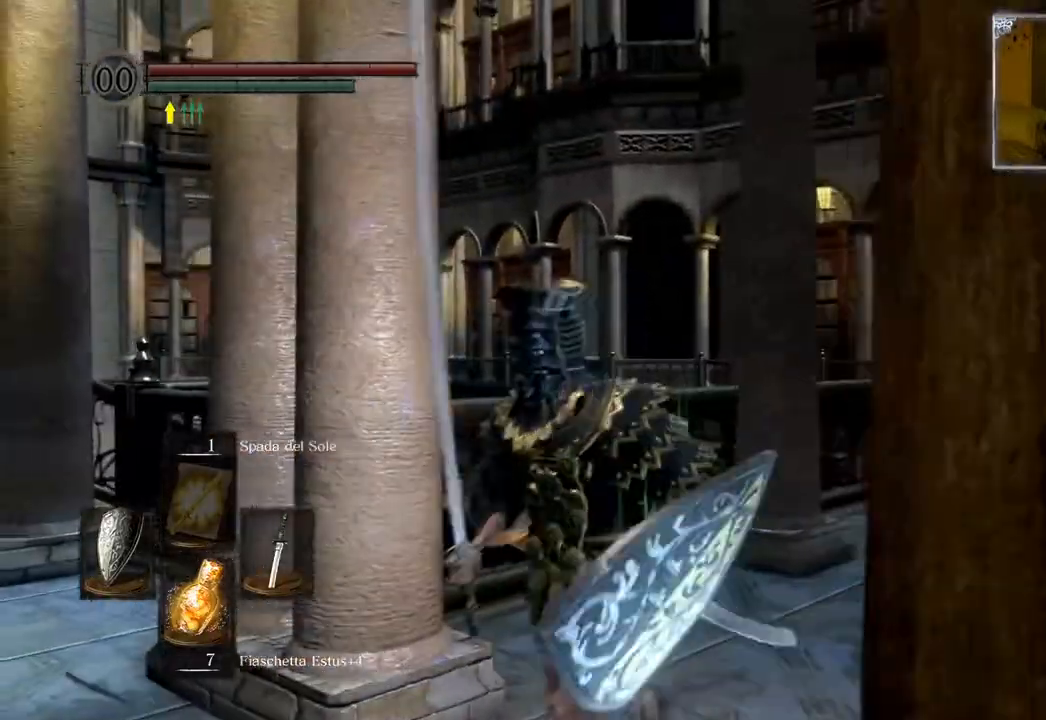
{"dt_ms": 500, "buttons": [], "left_stick": "up-left", "right_stick": "center", "events": [[183, "right_stick", "down-right"], [217, "left_stick", "left"], [333, "left_stick", "up-left"], [433, "right_stick", "center"]]}
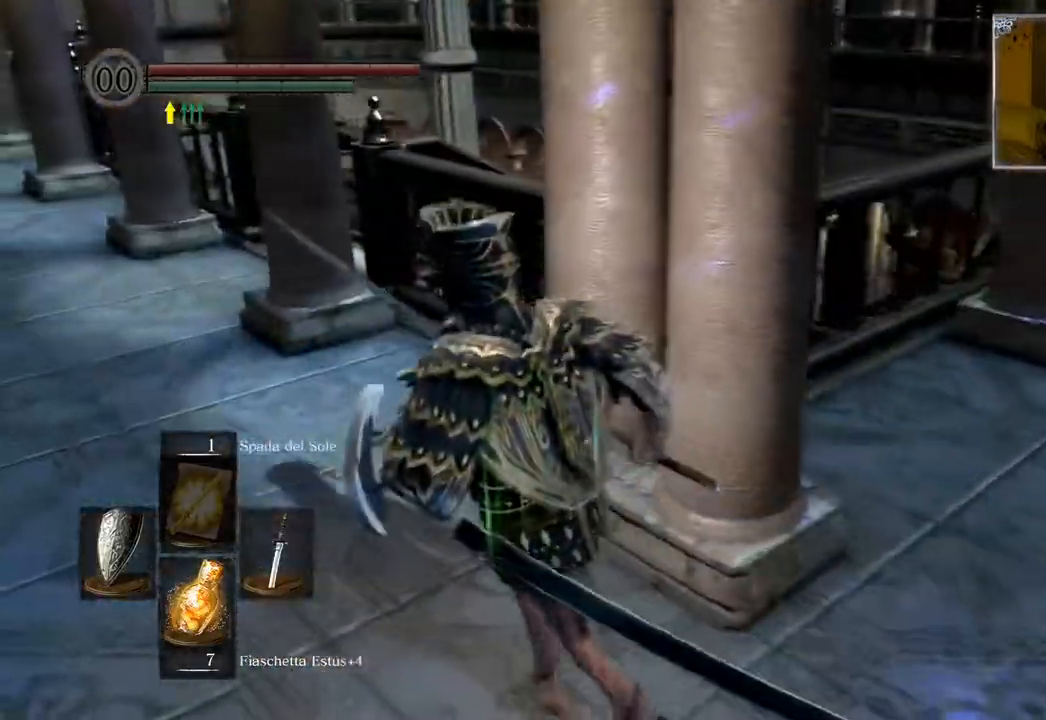
{"dt_ms": 500, "buttons": ["CIRCLE"], "left_stick": "up-left", "right_stick": "center", "events": [[67, "CIRCLE", "down"]]}
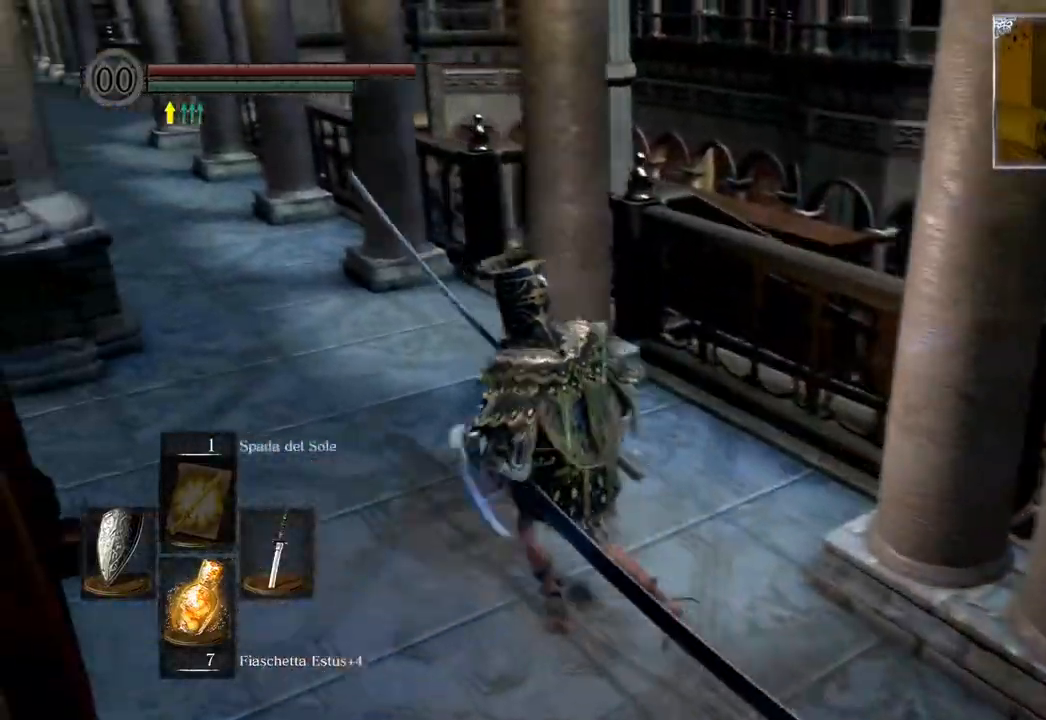
{"dt_ms": 500, "buttons": ["CIRCLE"], "left_stick": "up", "right_stick": "center", "events": [[150, "left_stick", "up"]]}
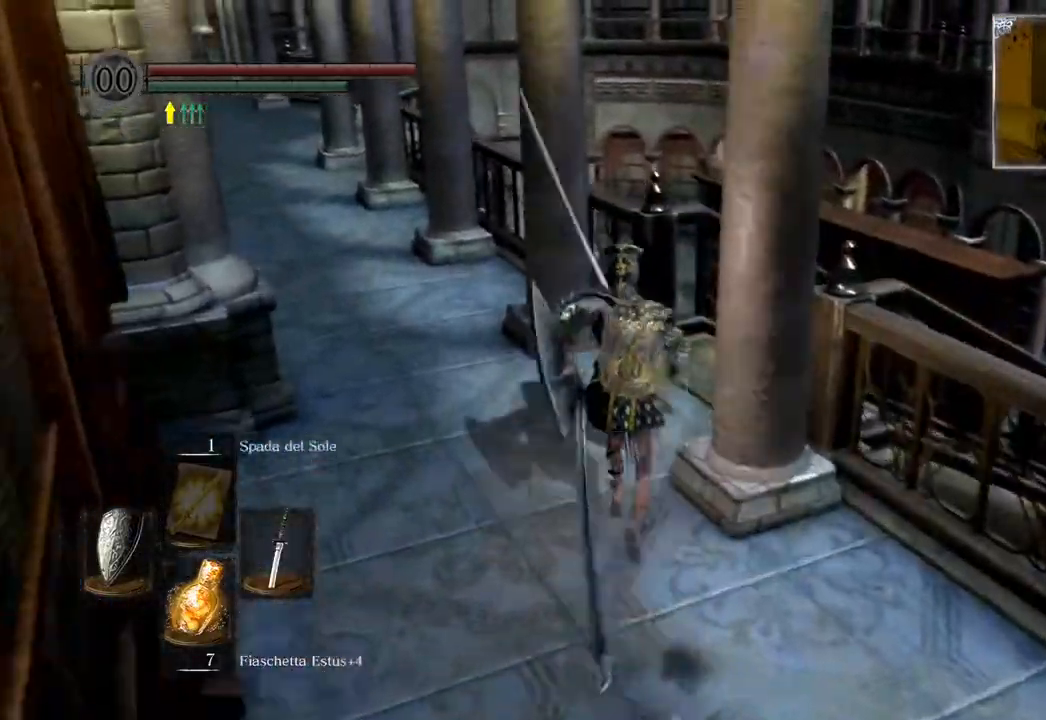
{"dt_ms": 500, "buttons": ["CIRCLE"], "left_stick": "up", "right_stick": "center", "events": []}
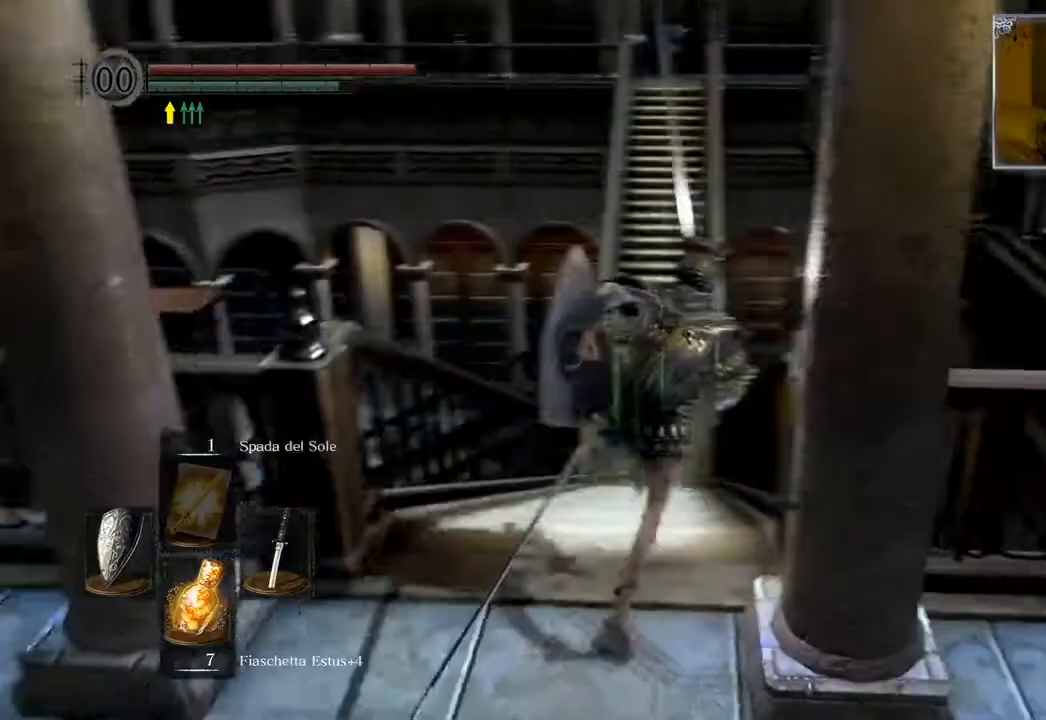
{"dt_ms": 500, "buttons": ["CIRCLE"], "left_stick": "up", "right_stick": "center", "events": []}
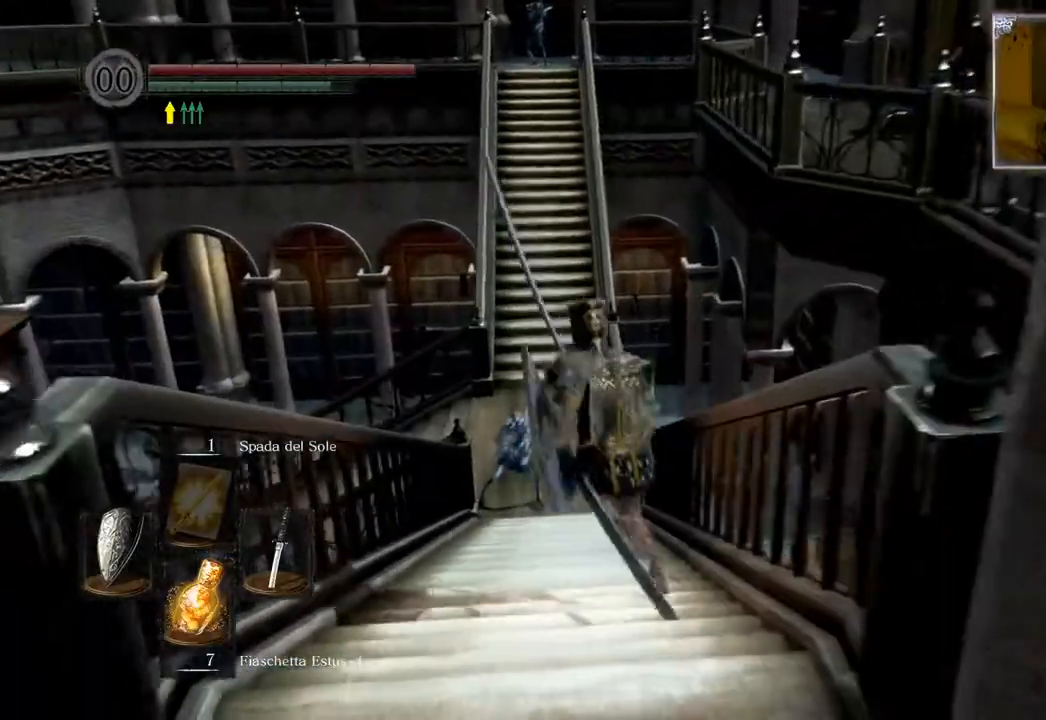
{"dt_ms": 500, "buttons": ["CIRCLE"], "left_stick": "up", "right_stick": "center", "events": []}
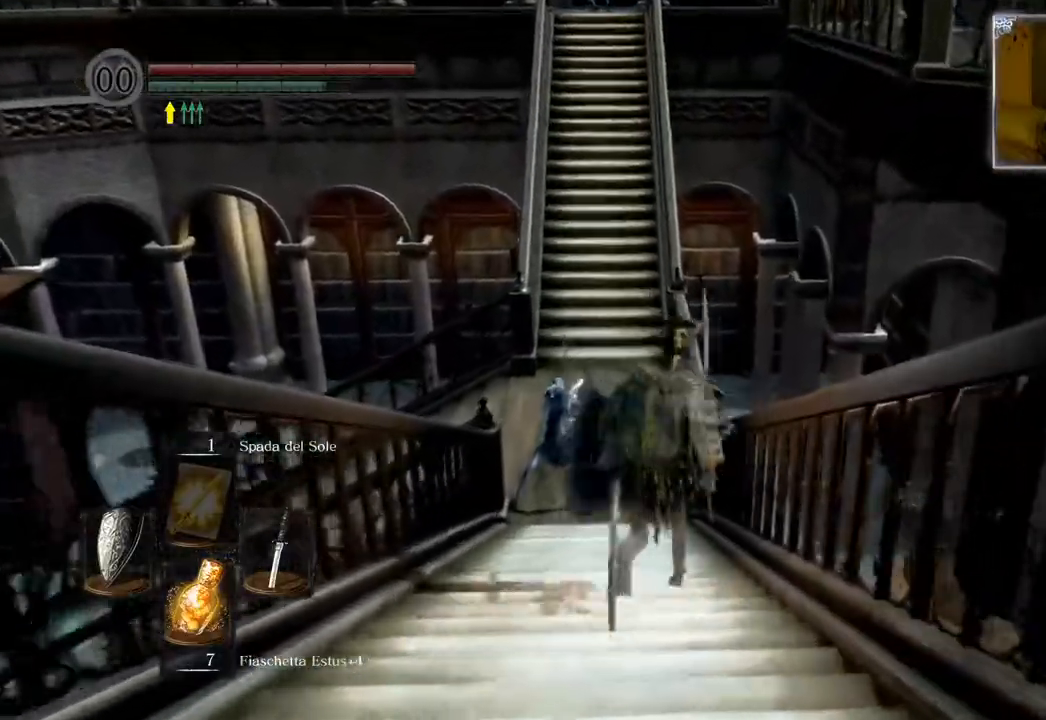
{"dt_ms": 500, "buttons": ["CIRCLE"], "left_stick": "up", "right_stick": "center", "events": []}
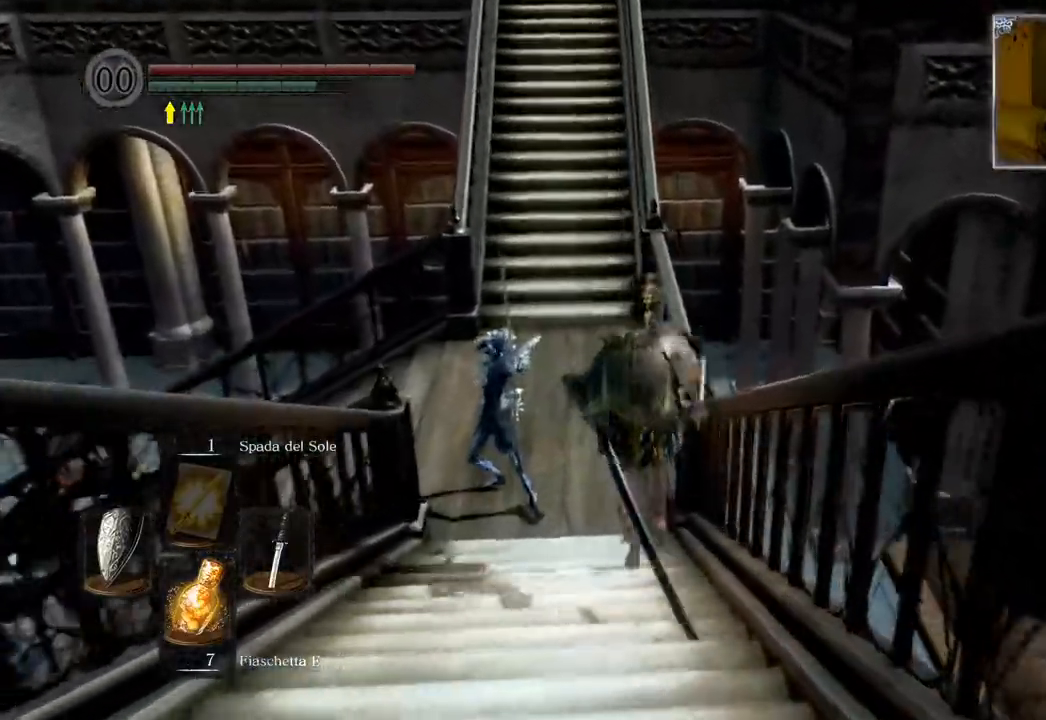
{"dt_ms": 500, "buttons": [], "left_stick": "up", "right_stick": "center", "events": [[83, "CIRCLE", "up"], [250, "CIRCLE", "down"], [333, "CIRCLE", "up"]]}
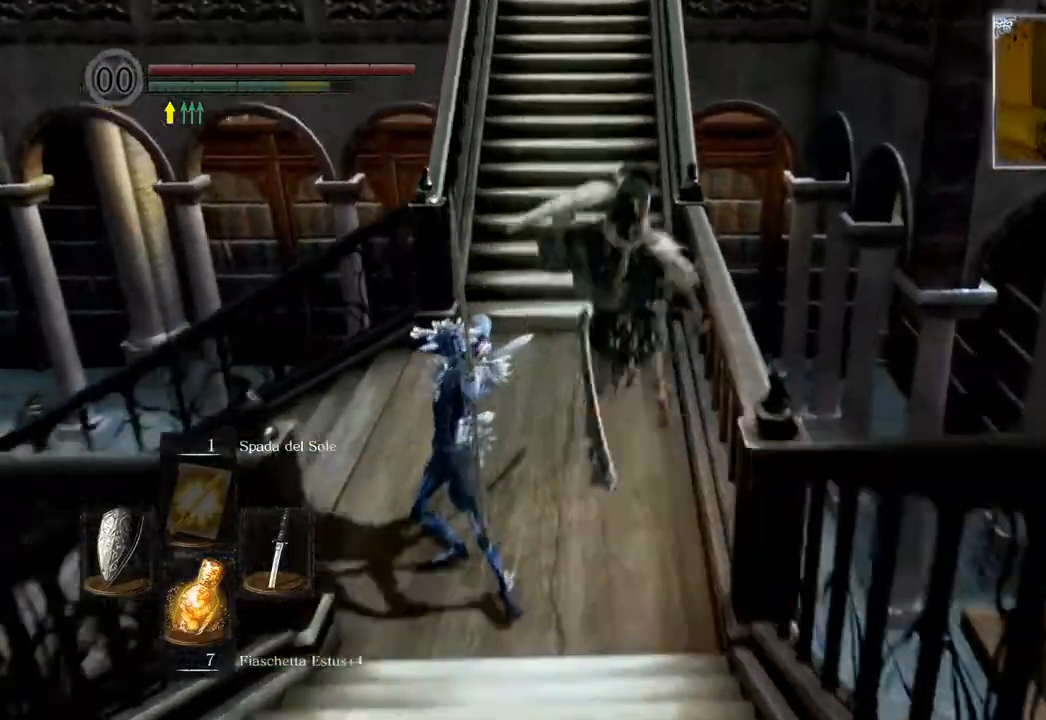
{"dt_ms": 500, "buttons": [], "left_stick": "left", "right_stick": "left", "events": [[33, "right_stick", "left"], [67, "left_stick", "center"], [283, "left_stick", "left"]]}
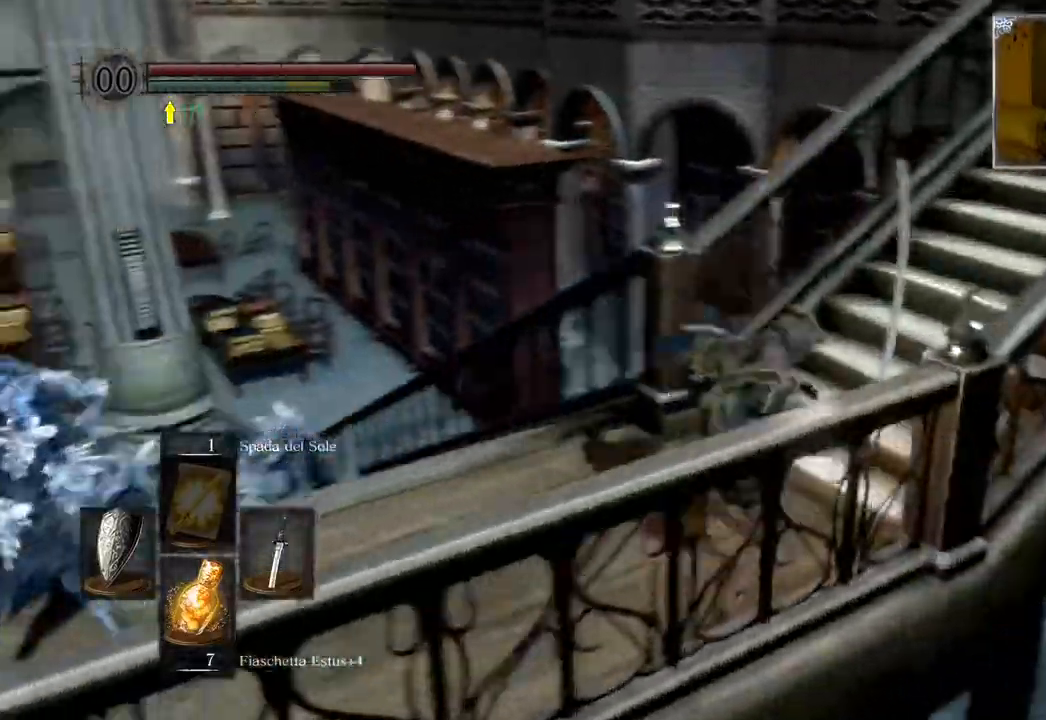
{"dt_ms": 500, "buttons": ["CIRCLE"], "left_stick": "left", "right_stick": "center", "events": [[283, "right_stick", "center"], [467, "CIRCLE", "down"]]}
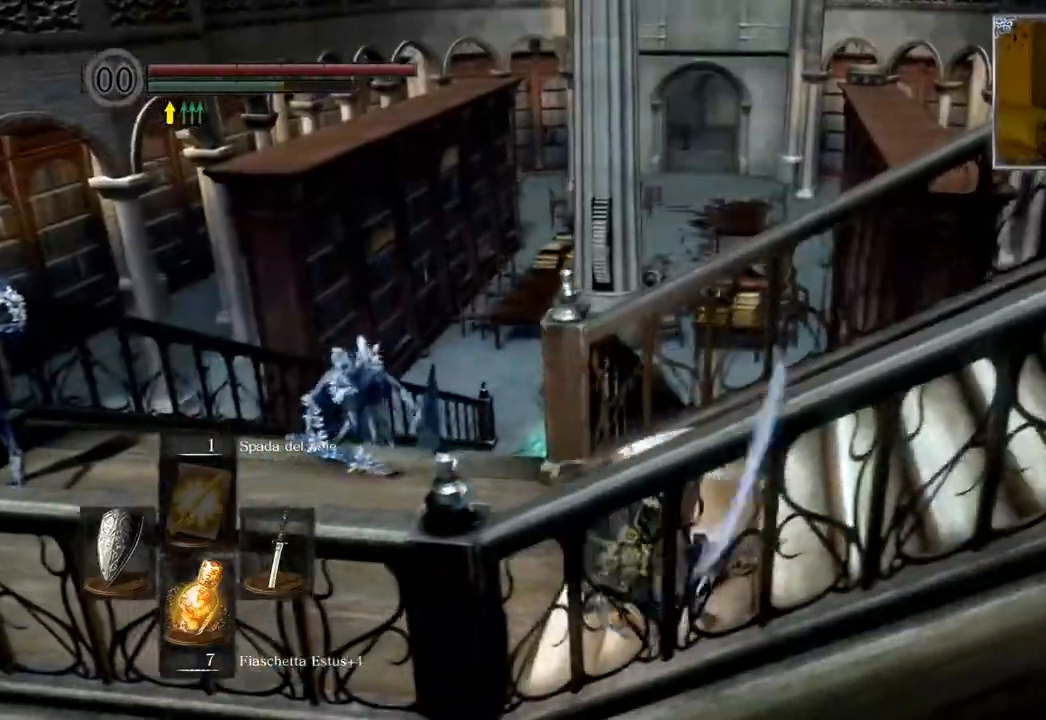
{"dt_ms": 500, "buttons": ["CIRCLE"], "left_stick": "up-left", "right_stick": "center", "events": [[33, "CIRCLE", "up"], [33, "left_stick", "up-left"], [117, "CIRCLE", "down"], [217, "CIRCLE", "up"], [300, "CIRCLE", "down"], [383, "CIRCLE", "up"], [467, "CIRCLE", "down"]]}
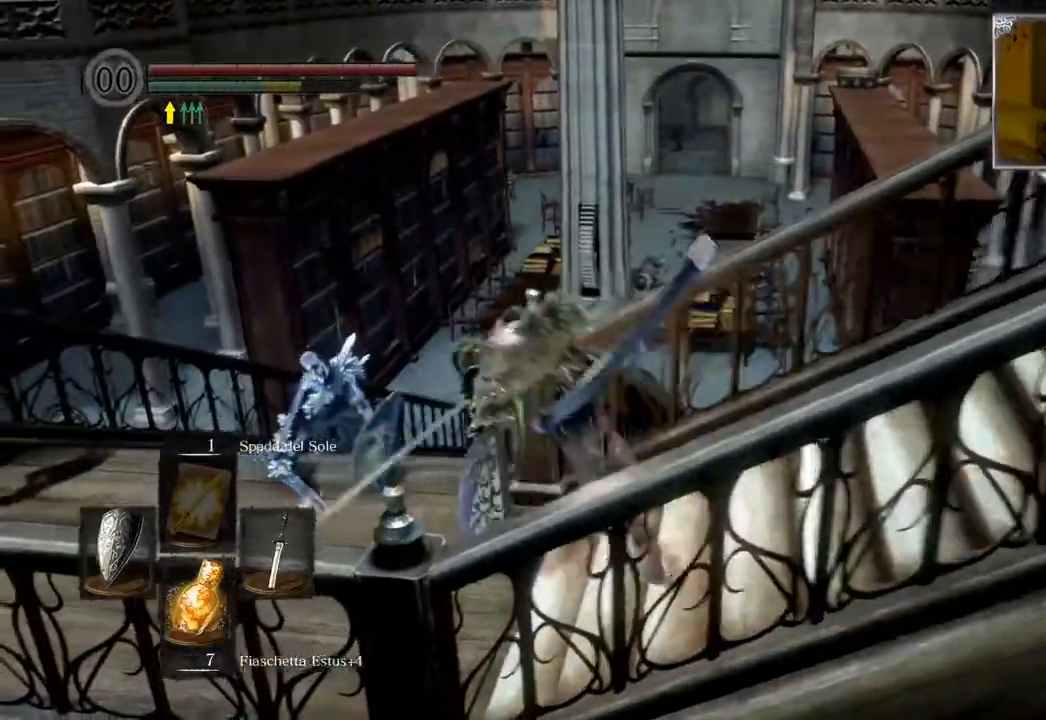
{"dt_ms": 500, "buttons": ["CIRCLE"], "left_stick": "up-left", "right_stick": "center", "events": [[83, "CIRCLE", "up"], [167, "CIRCLE", "down"], [283, "CIRCLE", "up"], [500, "CIRCLE", "down"]]}
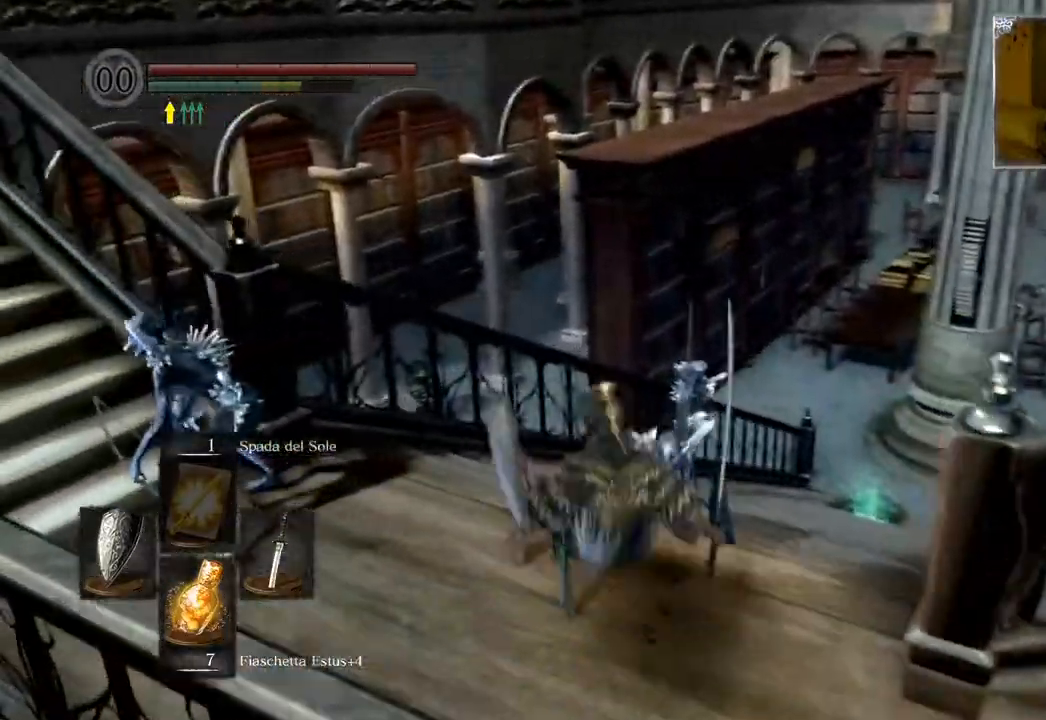
{"dt_ms": 500, "buttons": [], "left_stick": "up", "right_stick": "center", "events": [[67, "CIRCLE", "up"], [100, "left_stick", "up"], [200, "CIRCLE", "down"], [267, "CIRCLE", "up"]]}
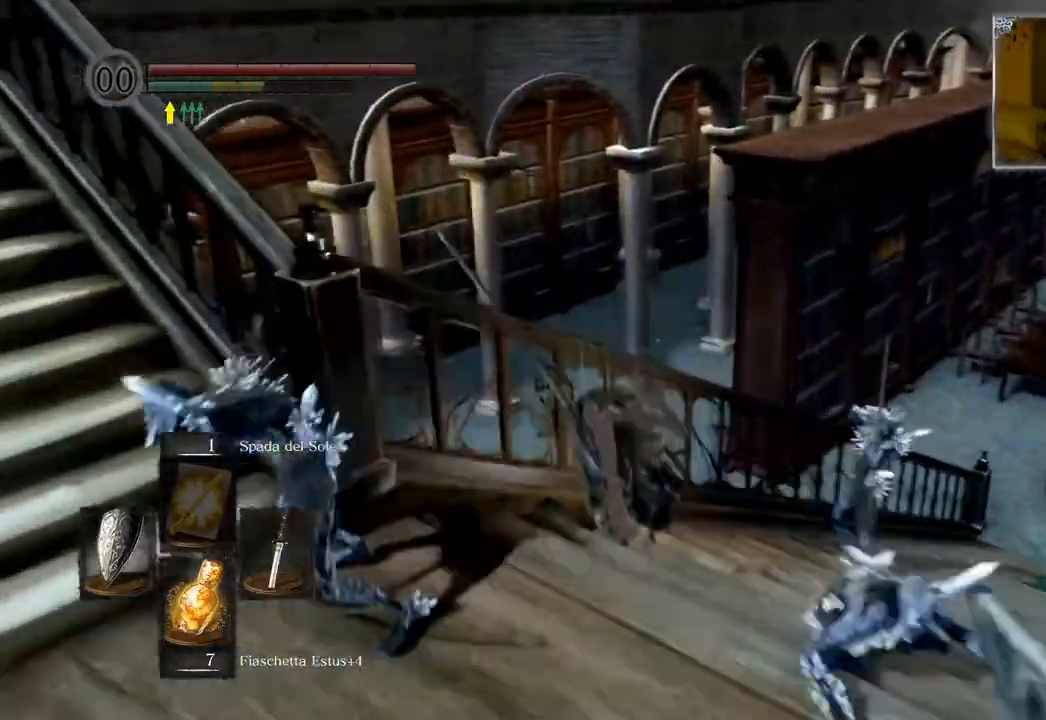
{"dt_ms": 500, "buttons": ["CIRCLE"], "left_stick": "up-right", "right_stick": "center", "events": [[67, "left_stick", "up-right"], [167, "CIRCLE", "down"], [250, "CIRCLE", "up"], [333, "CIRCLE", "down"], [450, "CIRCLE", "up"], [500, "CIRCLE", "down"]]}
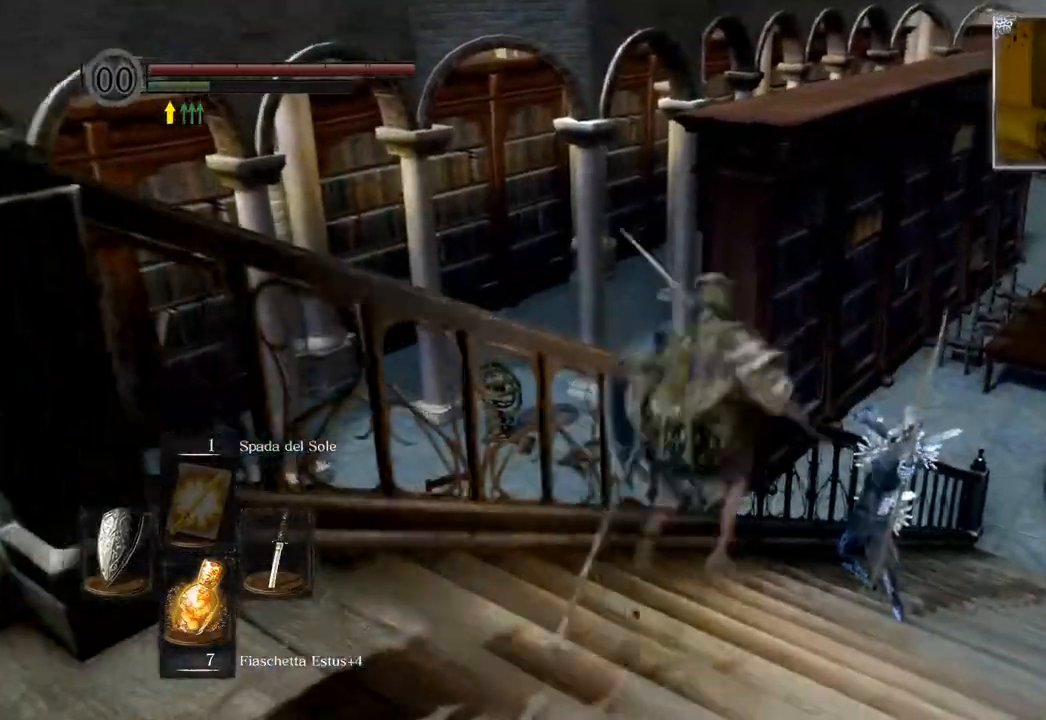
{"dt_ms": 500, "buttons": [], "left_stick": "up", "right_stick": "down", "events": [[117, "CIRCLE", "up"], [433, "left_stick", "up"], [433, "right_stick", "down"]]}
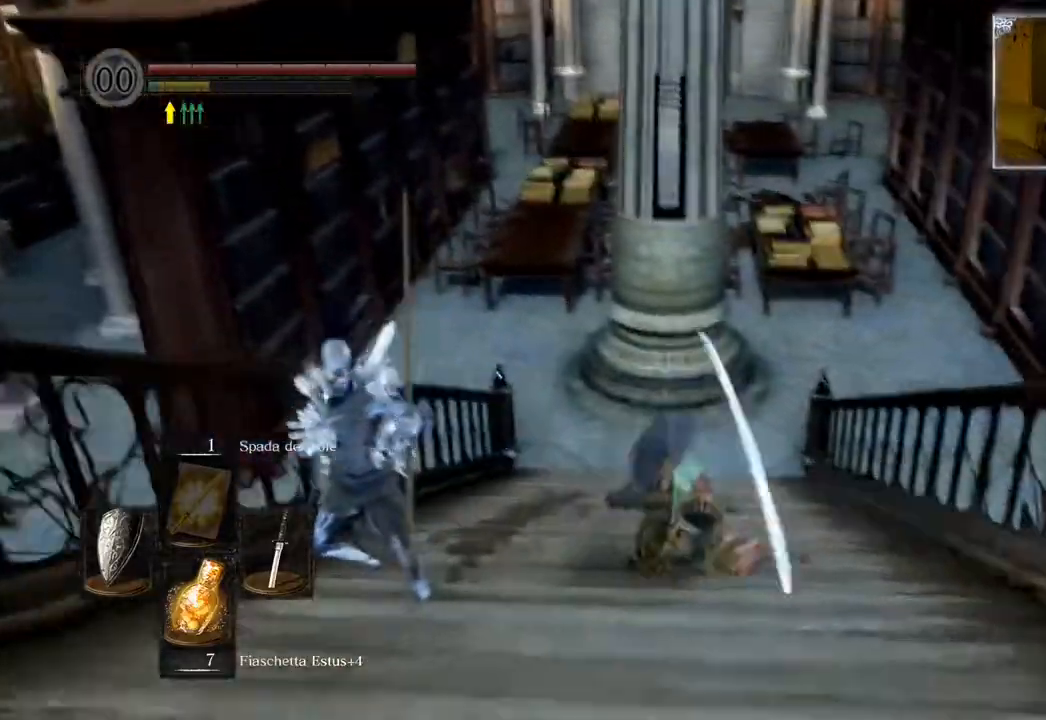
{"dt_ms": 500, "buttons": [], "left_stick": "up", "right_stick": "center", "events": [[117, "right_stick", "down-left"], [217, "right_stick", "center"]]}
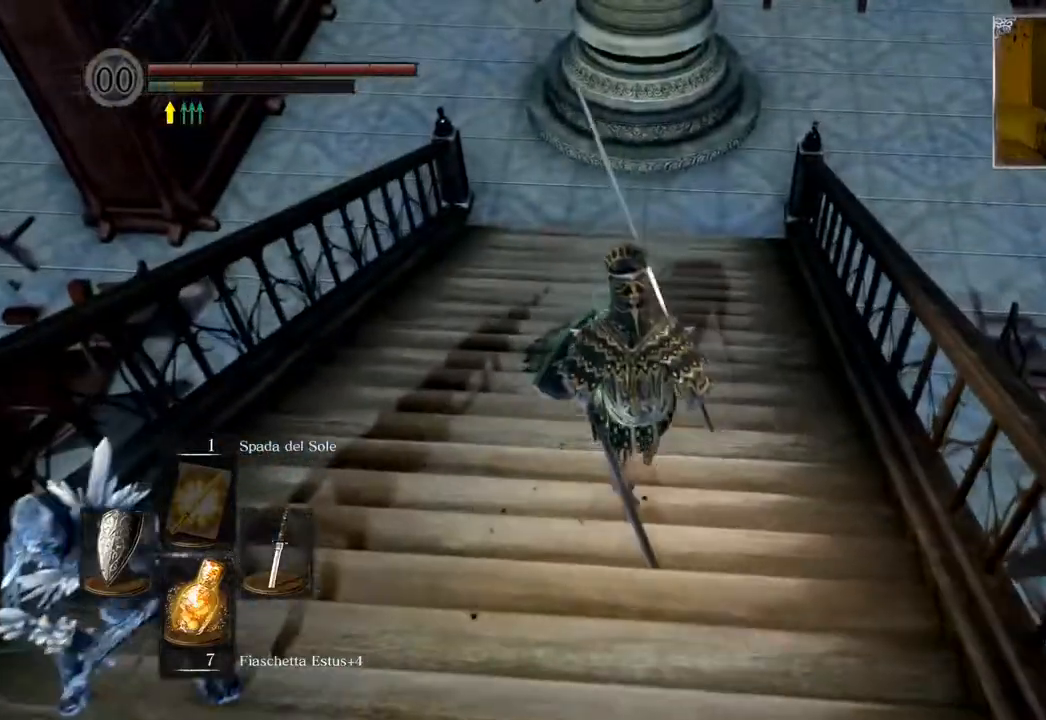
{"dt_ms": 500, "buttons": ["CROSS"], "left_stick": "up", "right_stick": "center", "events": [[167, "CROSS", "down"], [267, "CROSS", "up"], [333, "CROSS", "down"]]}
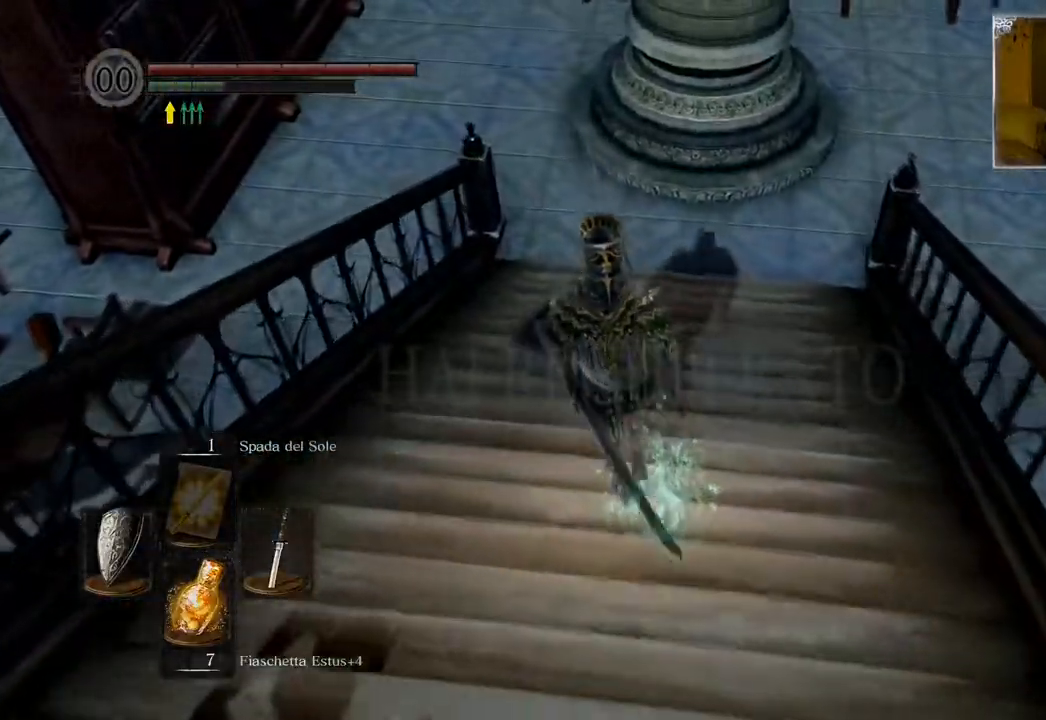
{"dt_ms": 500, "buttons": ["CIRCLE"], "left_stick": "up", "right_stick": "center"}
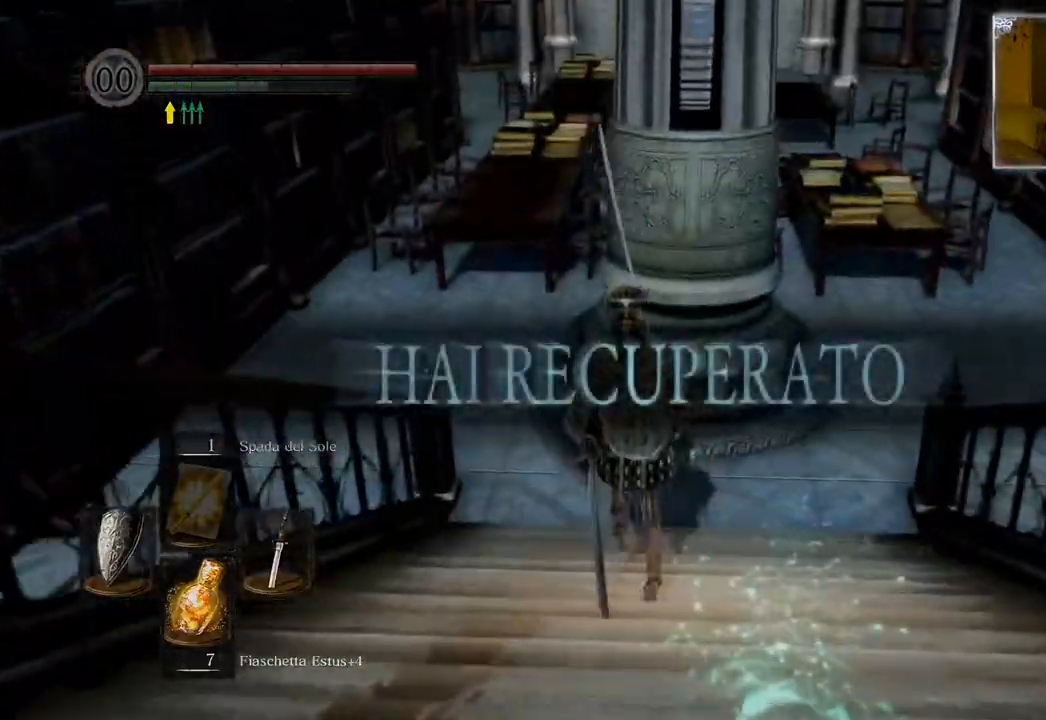
{"dt_ms": 1000, "buttons": ["CIRCLE"], "left_stick": "up", "right_stick": "center"}
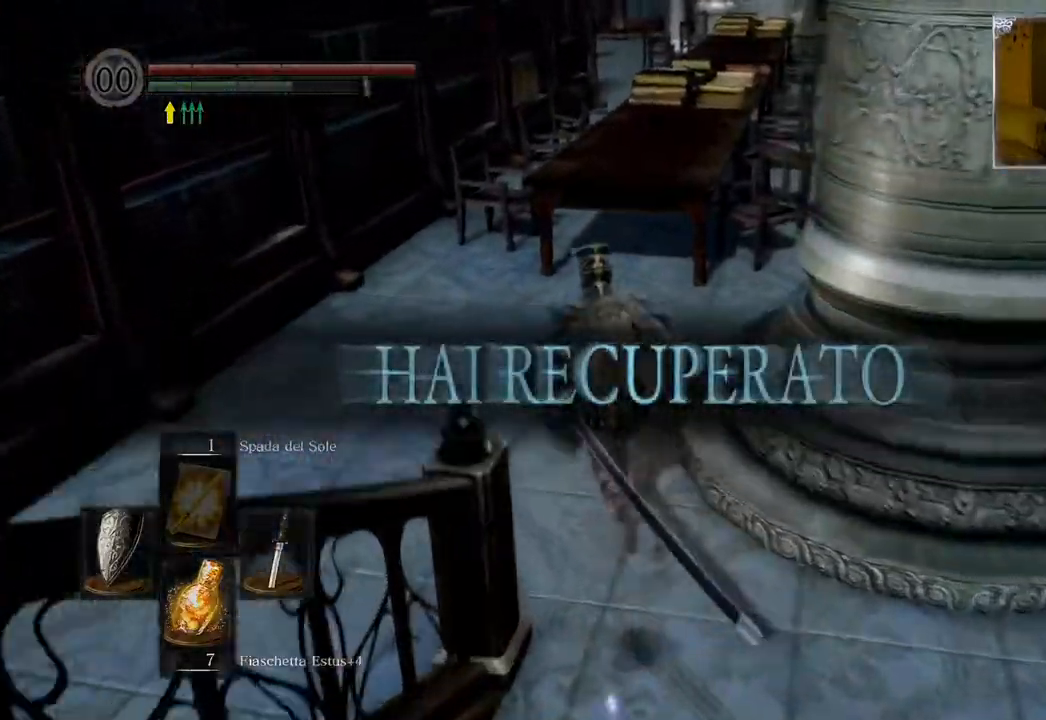
{"dt_ms": 500, "buttons": ["CIRCLE"], "left_stick": "up", "right_stick": "center", "events": []}